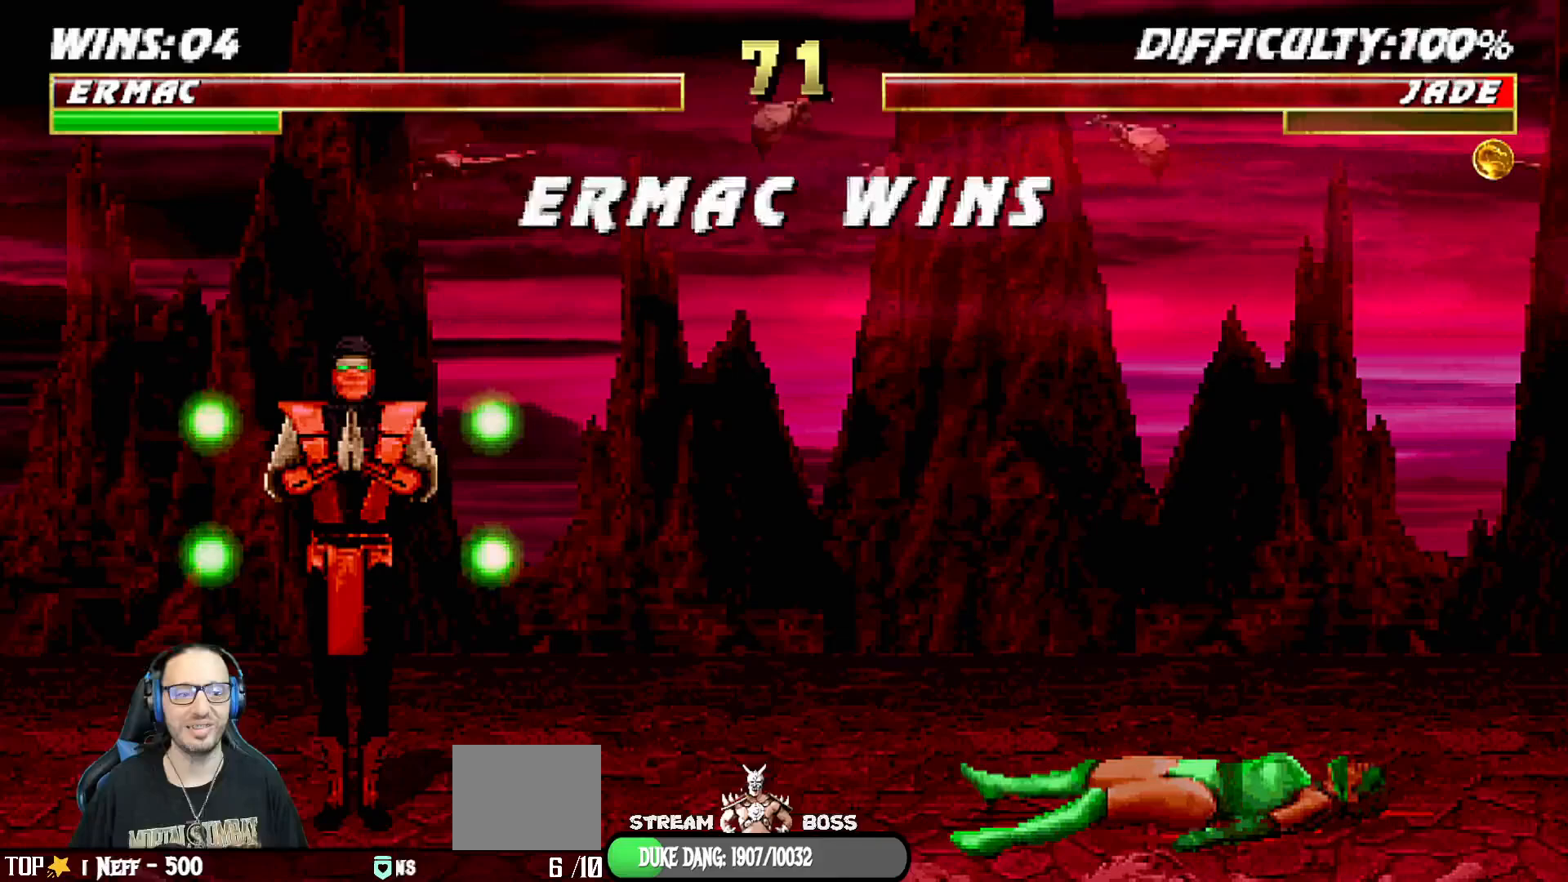
Gameplay with a controller (PlayStation layout); each line is a JSON object with the inputs held at the frame after it. "events" lists button and stick changes between this image and that frame as [ms after this image, input, new state], when the widget could be followed in between.
{"buttons": [], "left_stick": "center", "right_stick": "center", "events": []}
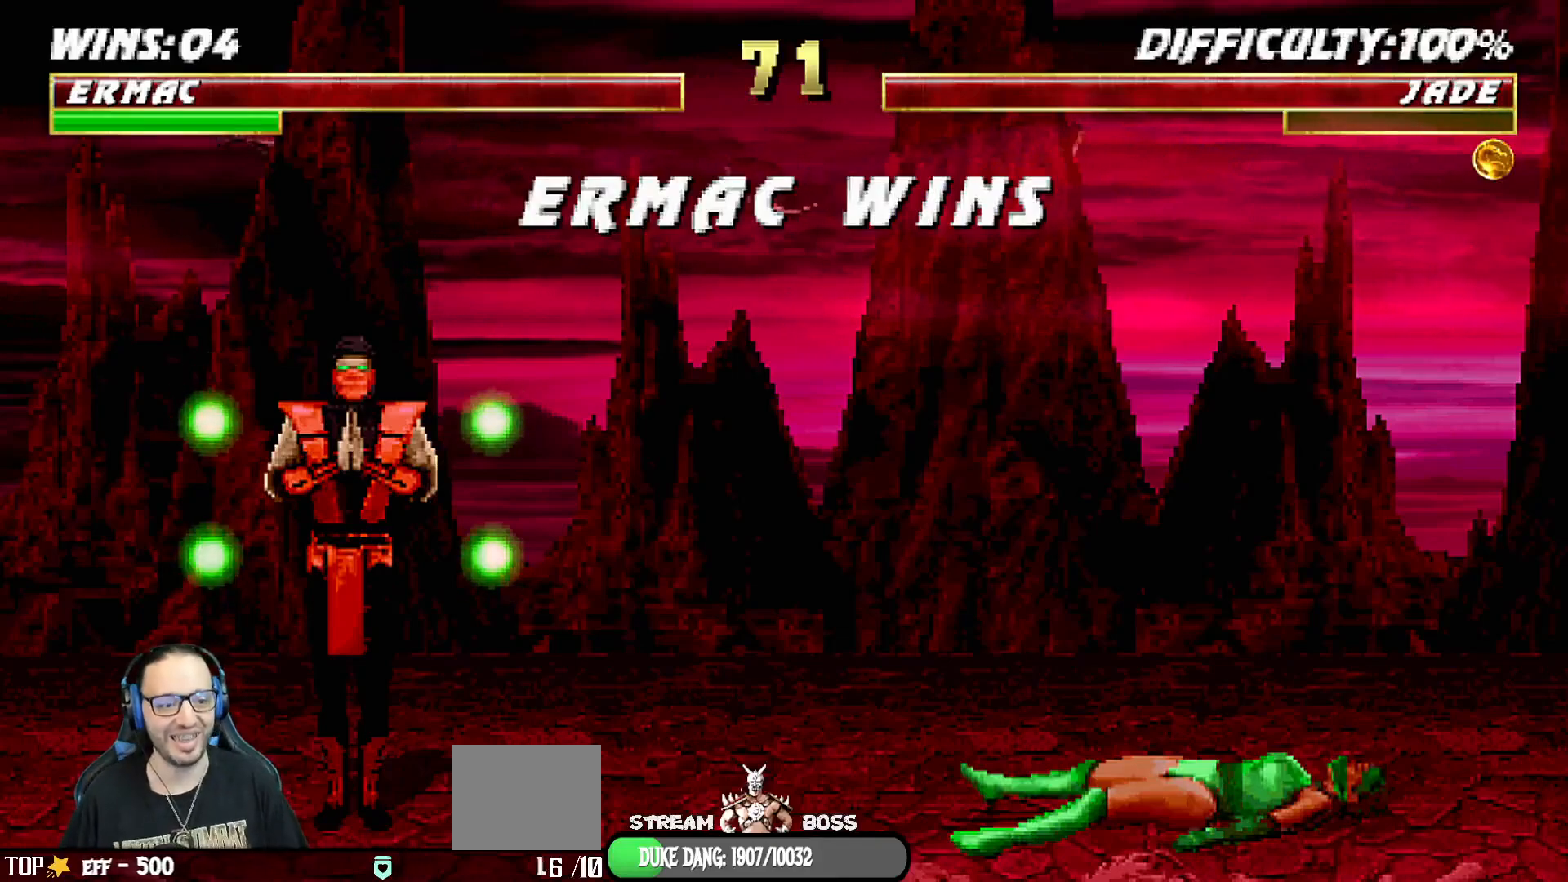
{"buttons": [], "left_stick": "center", "right_stick": "center", "events": [[33, "CROSS", "down"], [183, "CROSS", "up"], [383, "CROSS", "down"], [500, "CROSS", "up"]]}
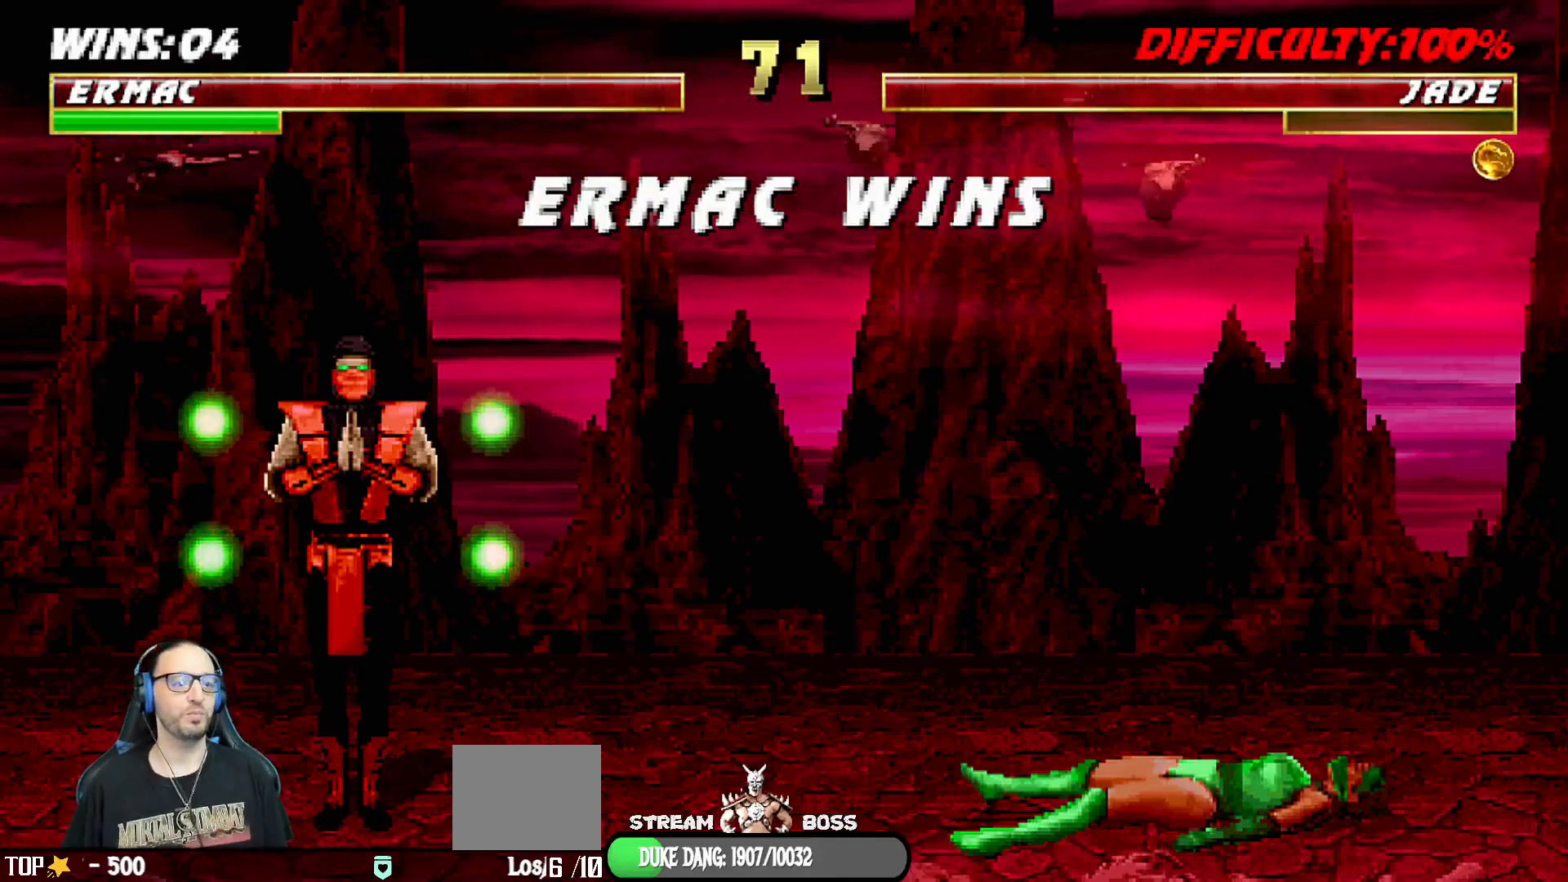
{"buttons": [], "left_stick": "center", "right_stick": "center", "events": [[200, "CROSS", "down"], [300, "L1", "down"], [333, "CROSS", "up"], [350, "L1", "up"]]}
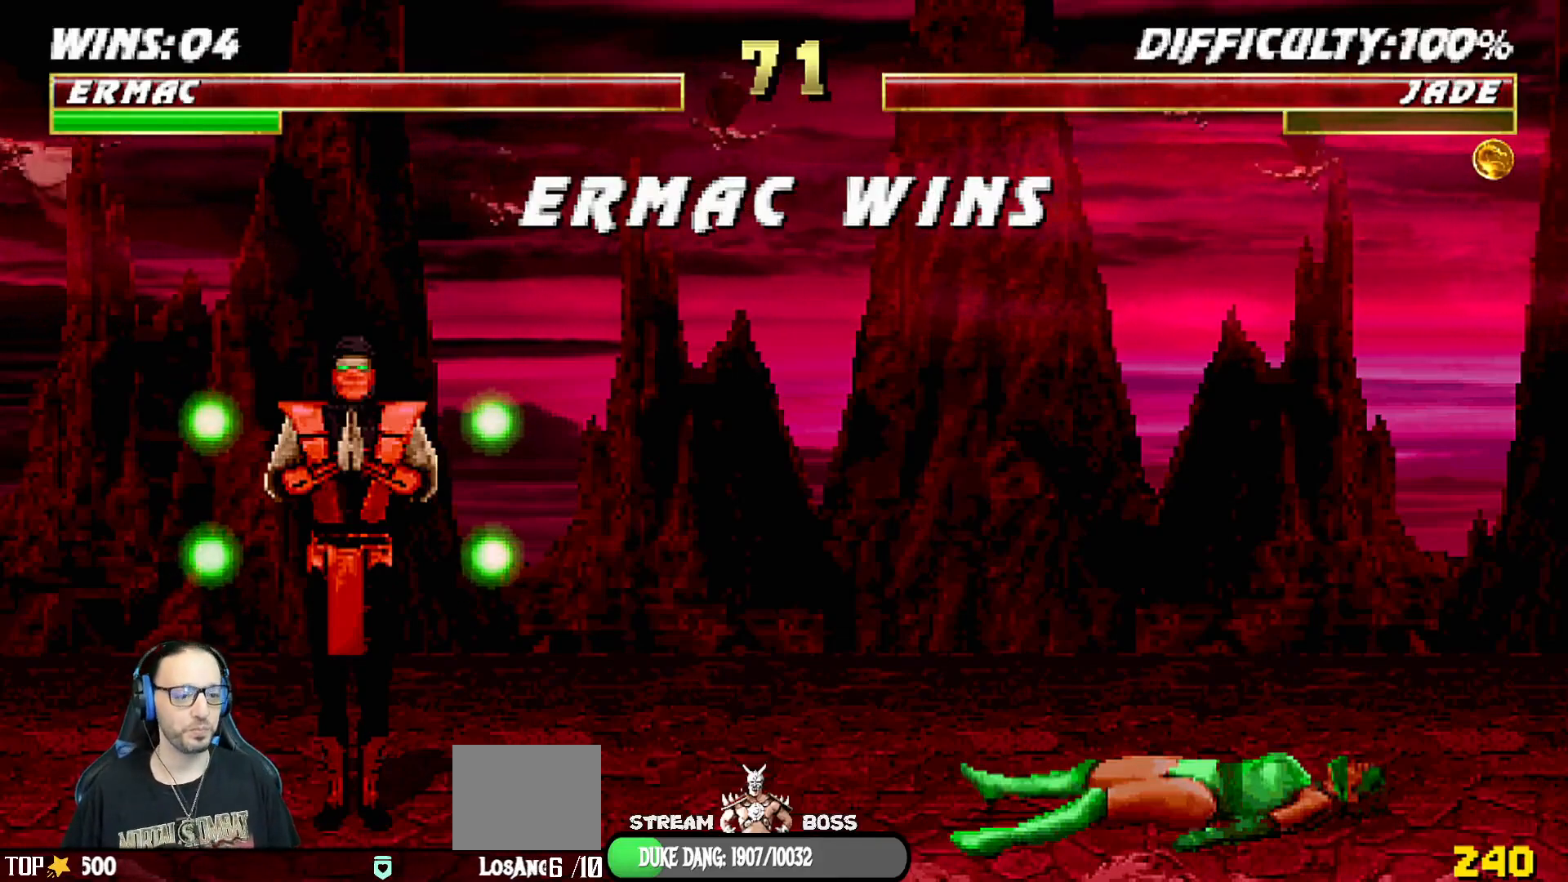
{"buttons": [], "left_stick": "center", "right_stick": "center", "events": []}
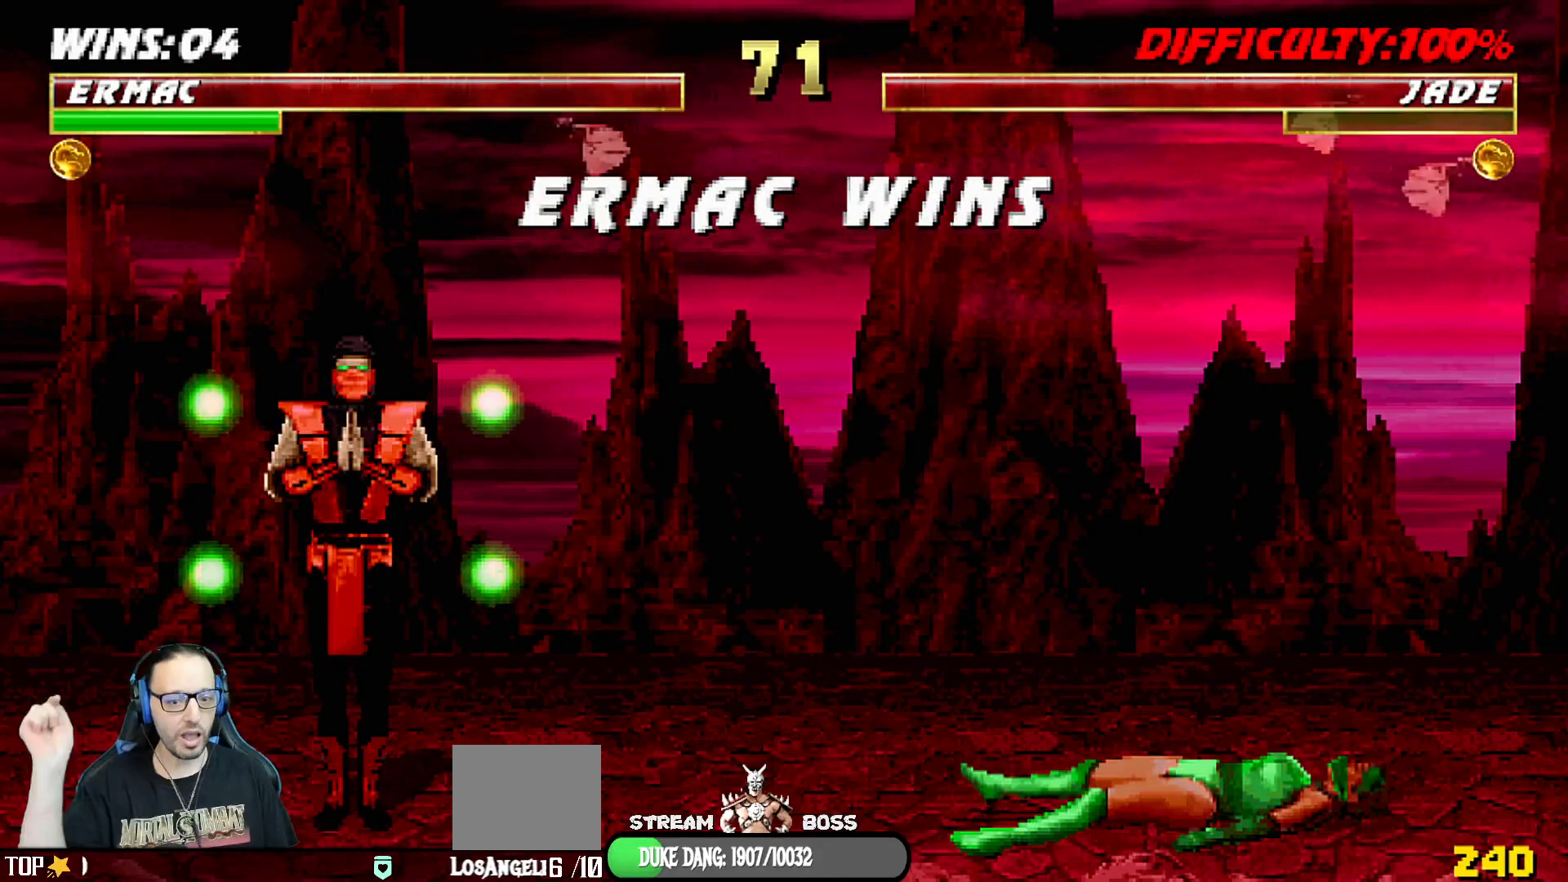
{"buttons": [], "left_stick": "center", "right_stick": "center", "events": []}
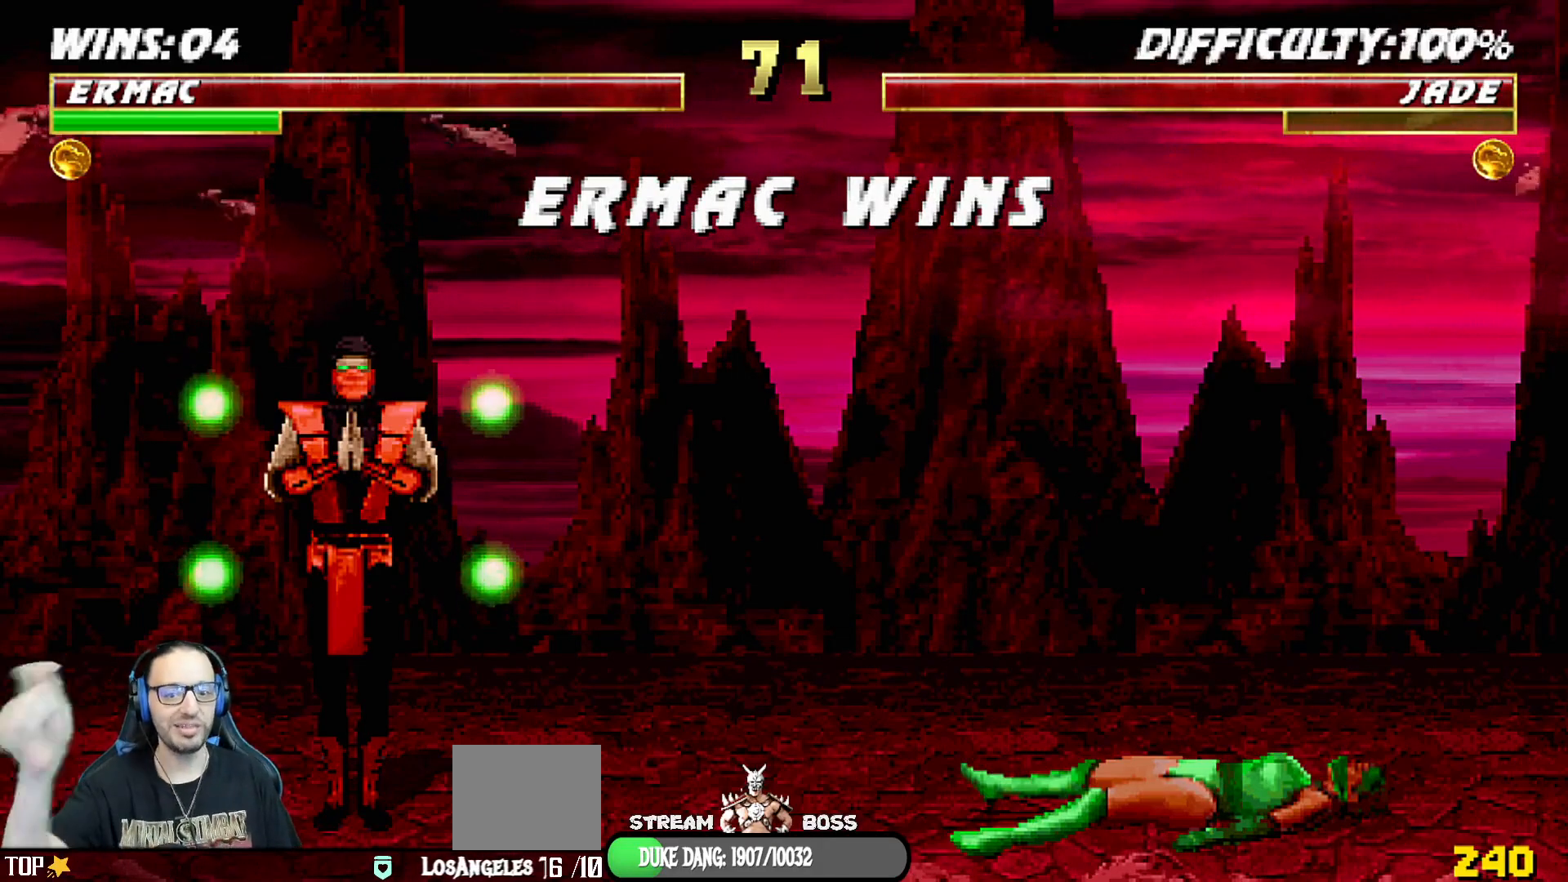
{"buttons": [], "left_stick": "center", "right_stick": "center", "events": []}
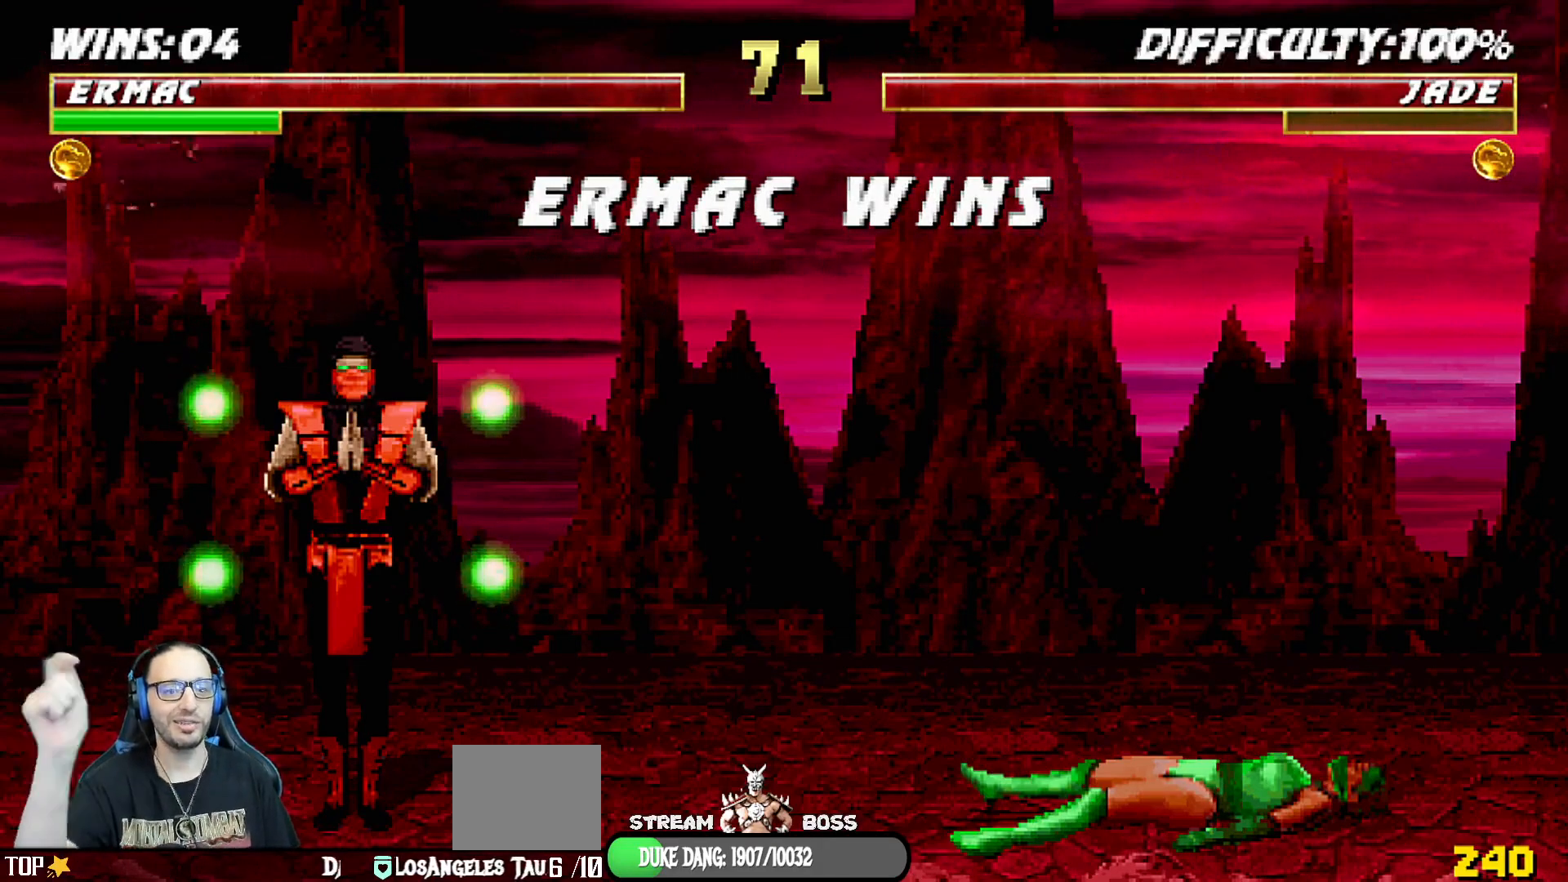
{"buttons": [], "left_stick": "center", "right_stick": "center", "events": []}
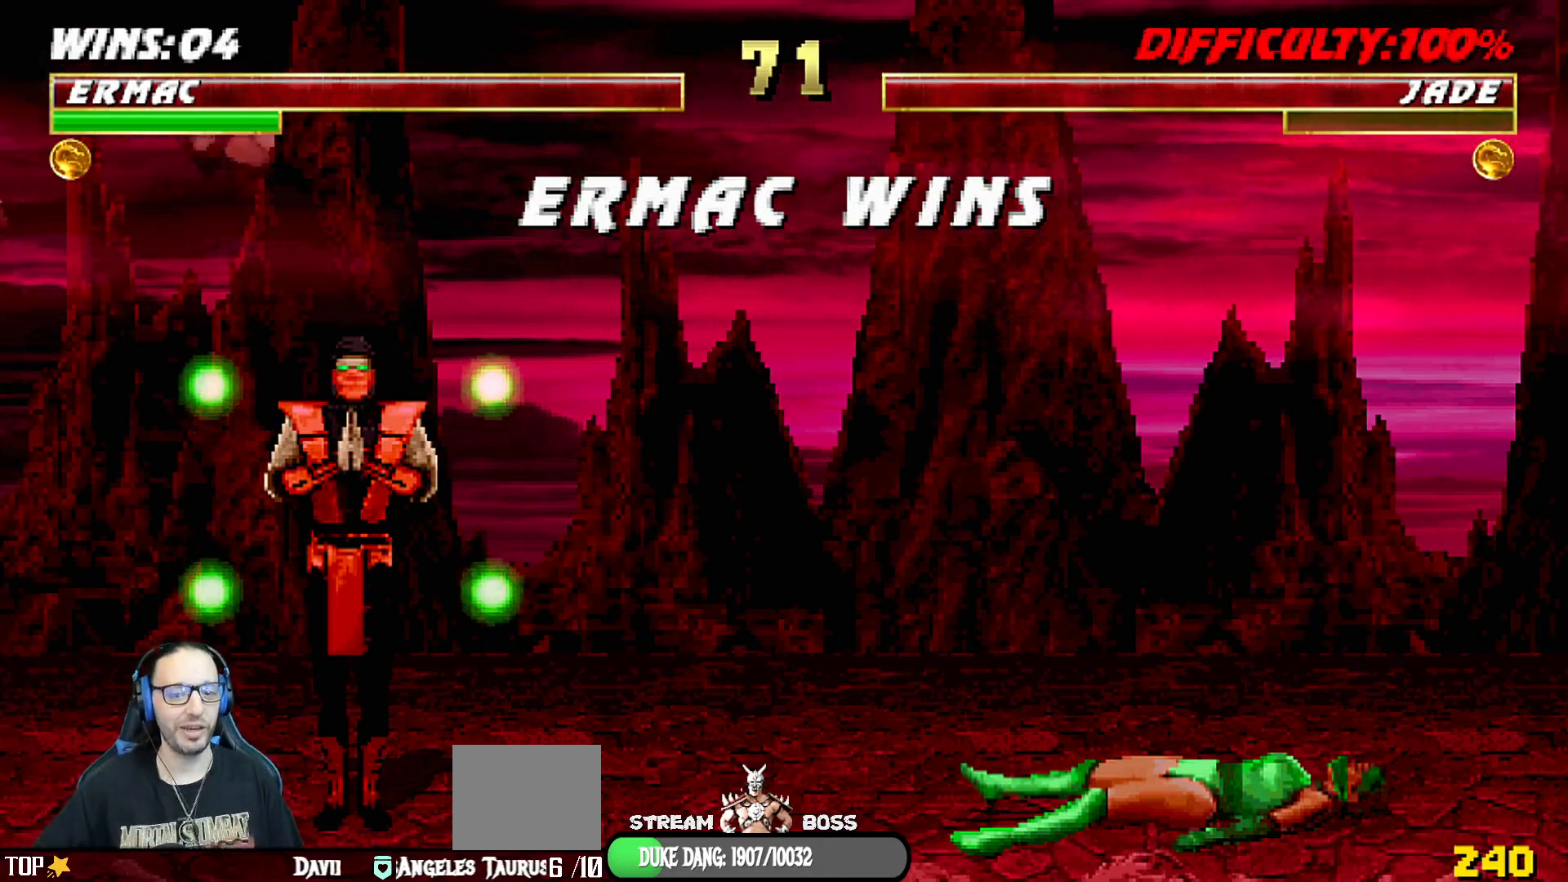
{"buttons": ["L1"], "left_stick": "center", "right_stick": "center", "events": [[333, "CROSS", "down"], [367, "CROSS", "up"], [433, "L1", "down"]]}
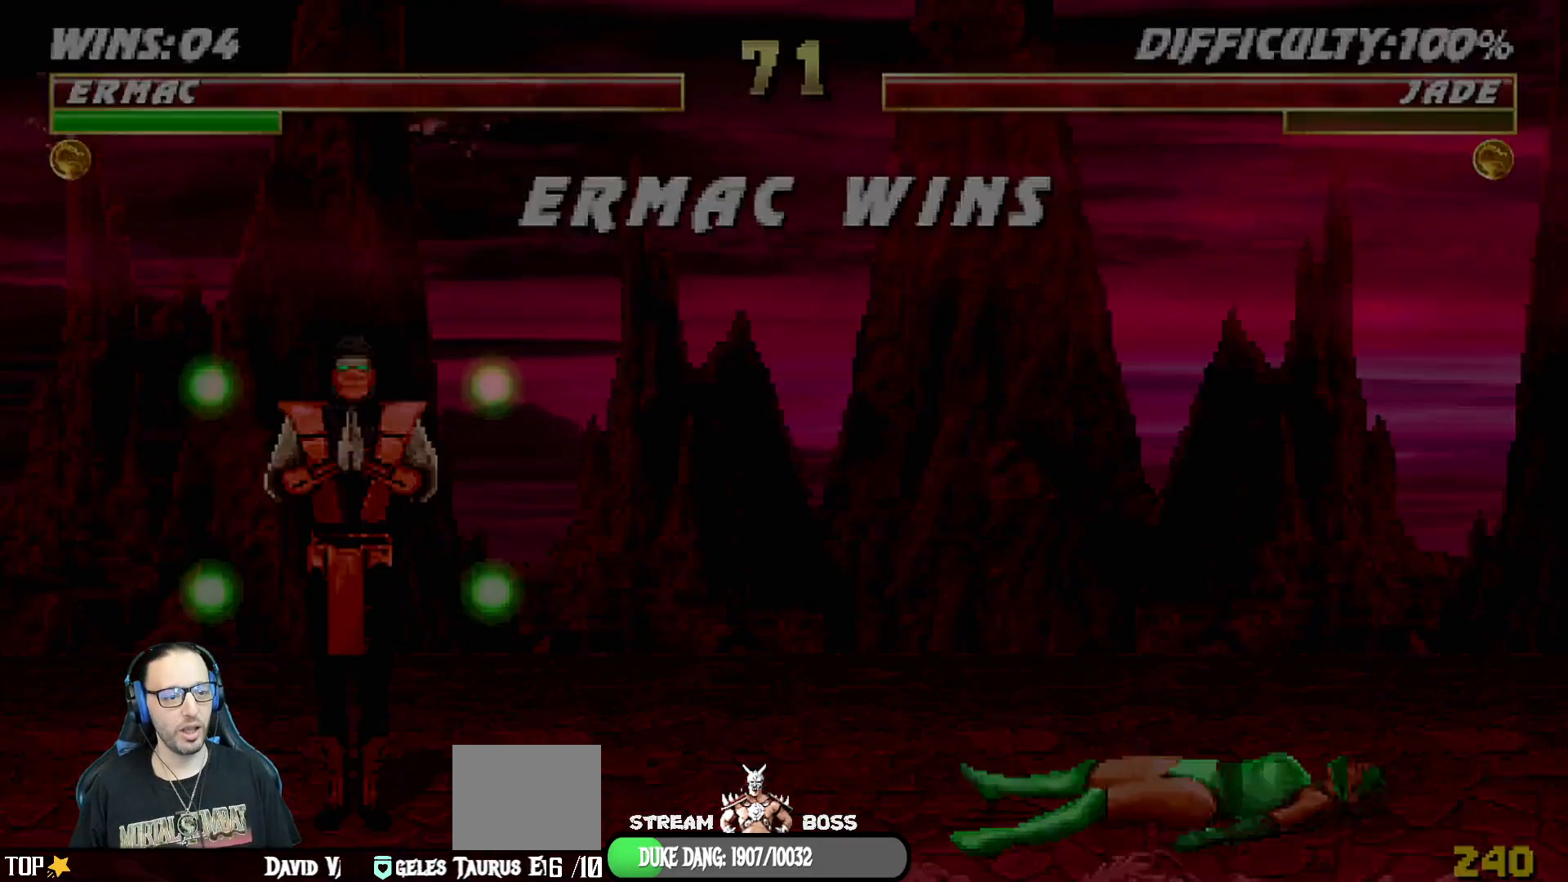
{"buttons": [], "left_stick": "center", "right_stick": "center", "events": [[17, "L1", "up"]]}
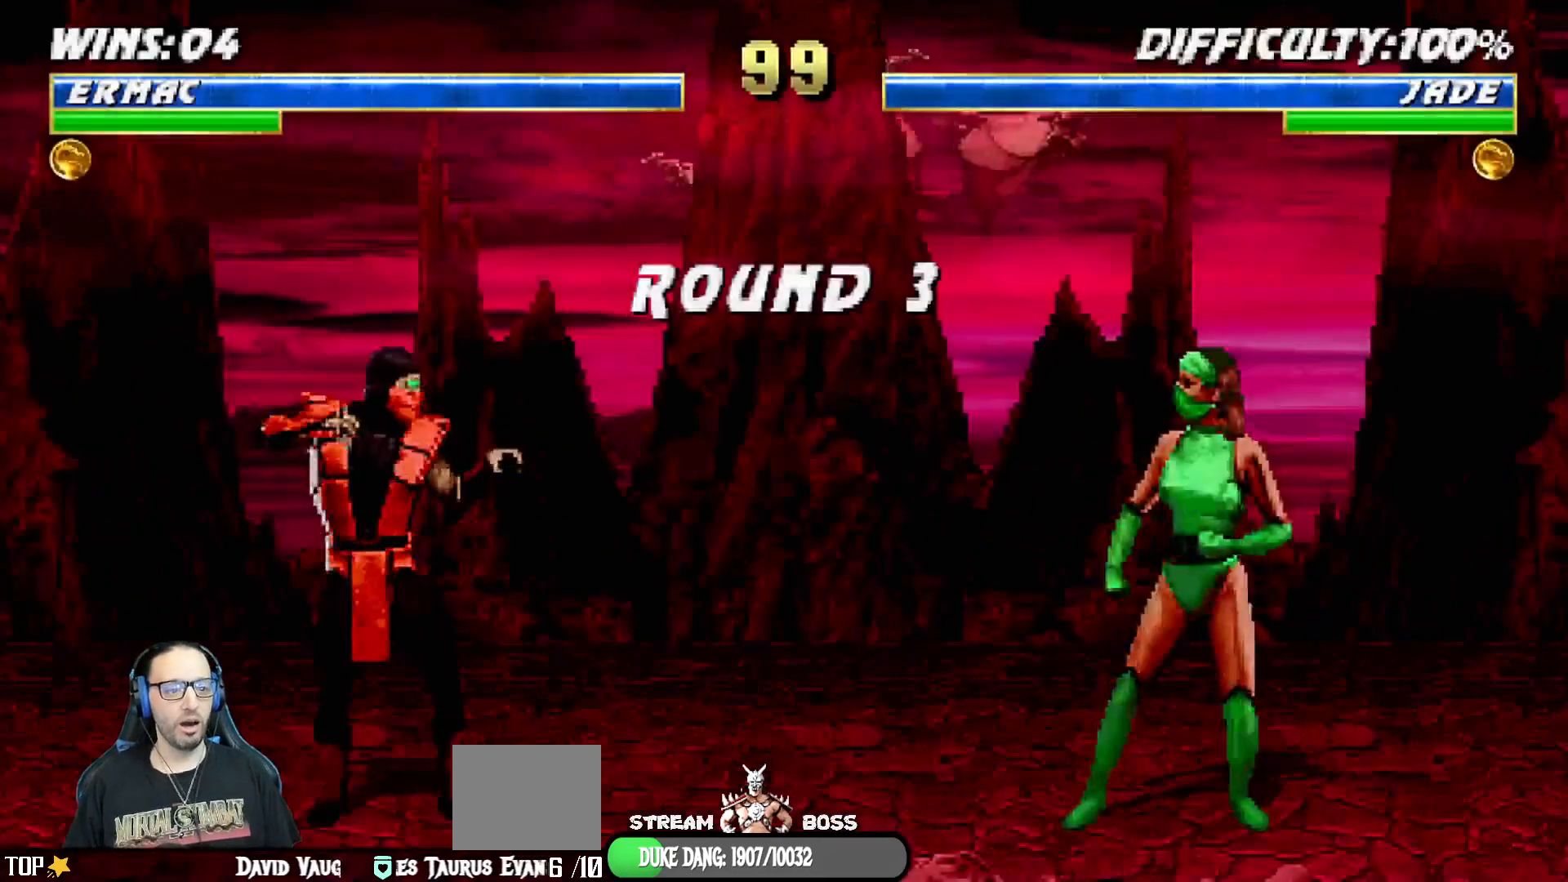
{"buttons": ["R1"], "left_stick": "center", "right_stick": "center", "events": [[317, "L1", "down"], [433, "L1", "up"], [467, "R1", "down"]]}
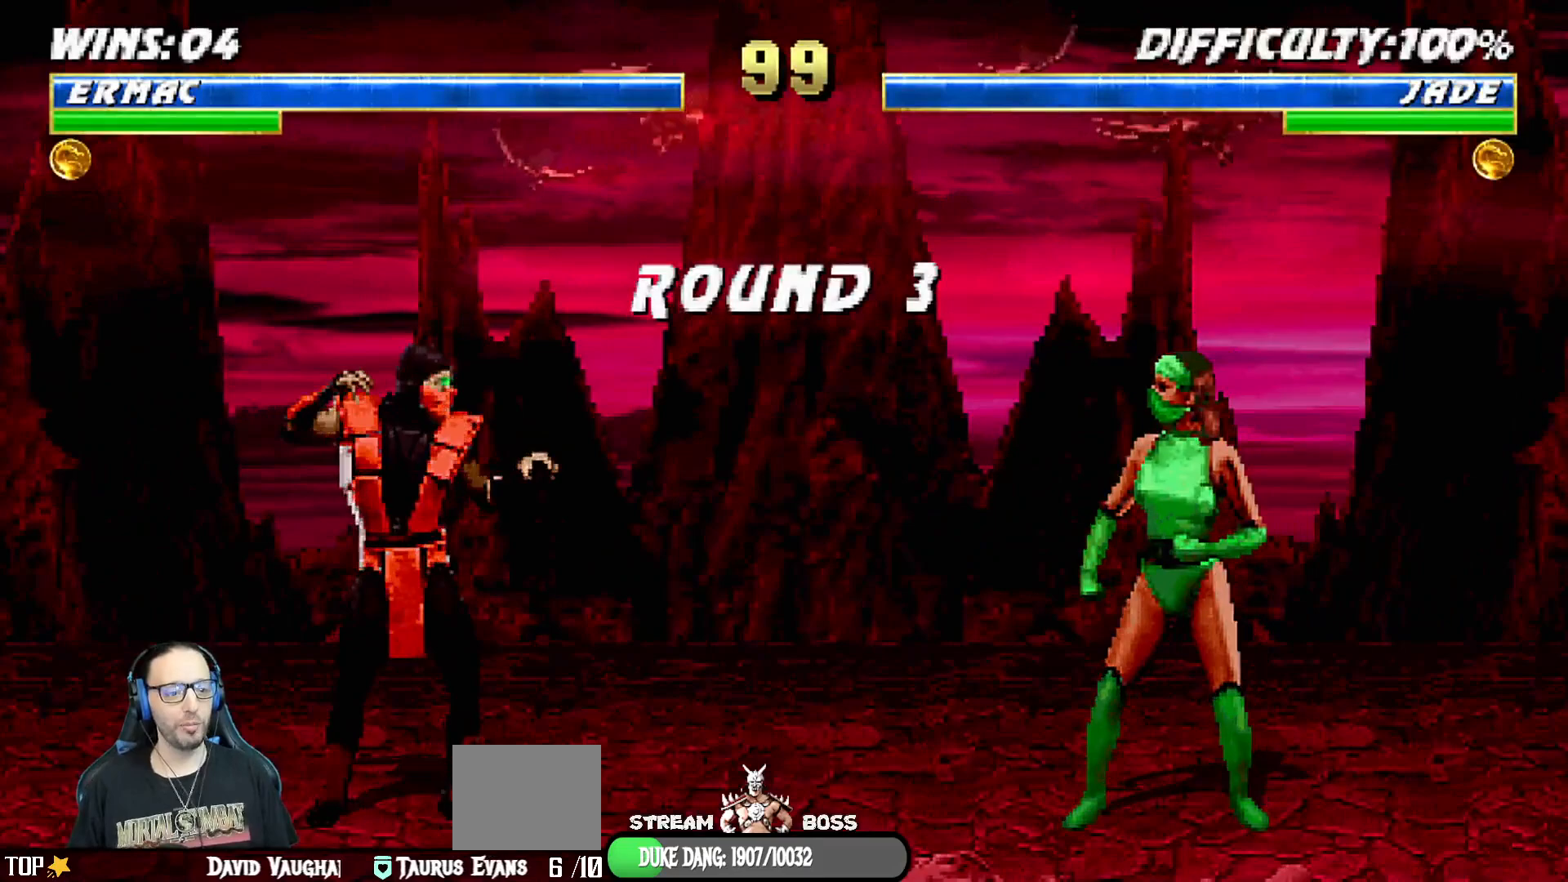
{"buttons": ["R1"], "left_stick": "center", "right_stick": "center", "events": [[117, "R1", "up"], [367, "R1", "down"]]}
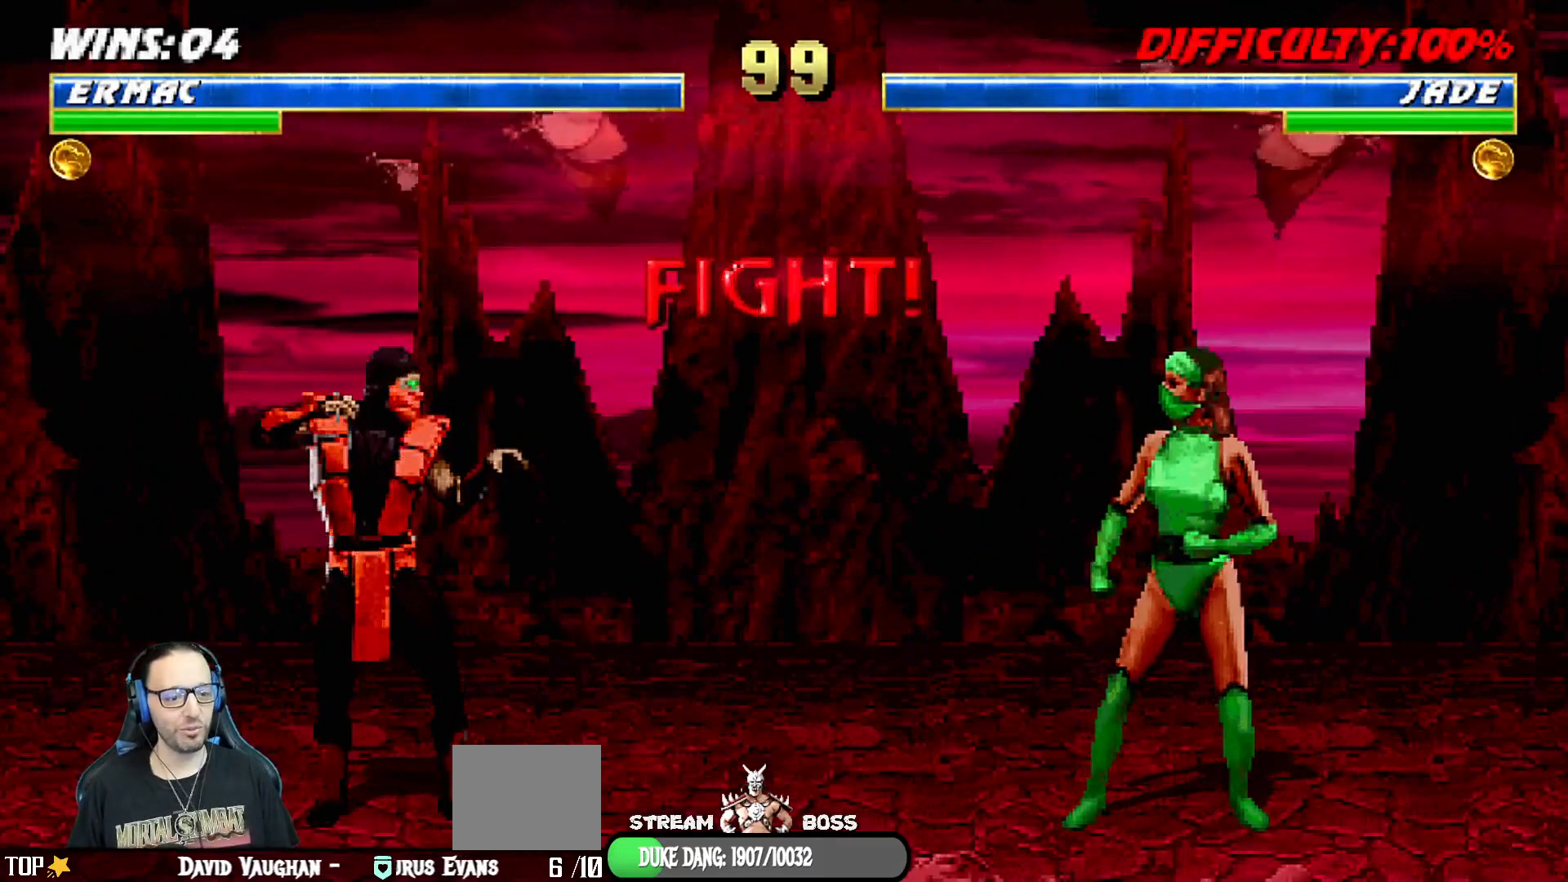
{"buttons": [], "left_stick": "center", "right_stick": "center", "events": [[50, "R1", "up"], [250, "L1", "down"], [267, "R1", "down"], [367, "L1", "up"], [417, "R1", "up"]]}
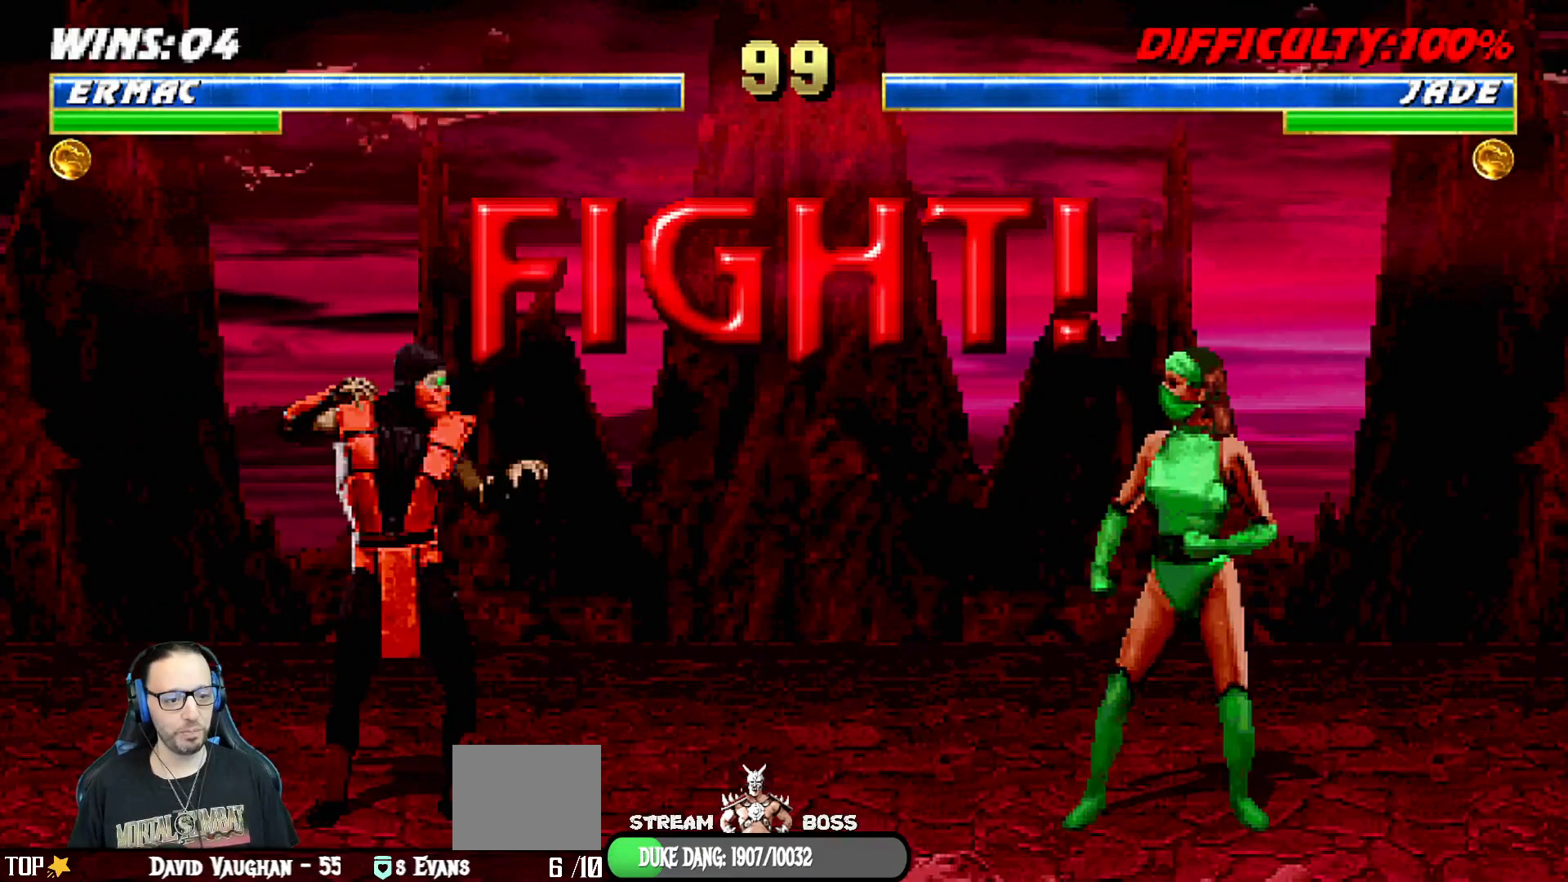
{"buttons": [], "left_stick": "center", "right_stick": "center", "events": []}
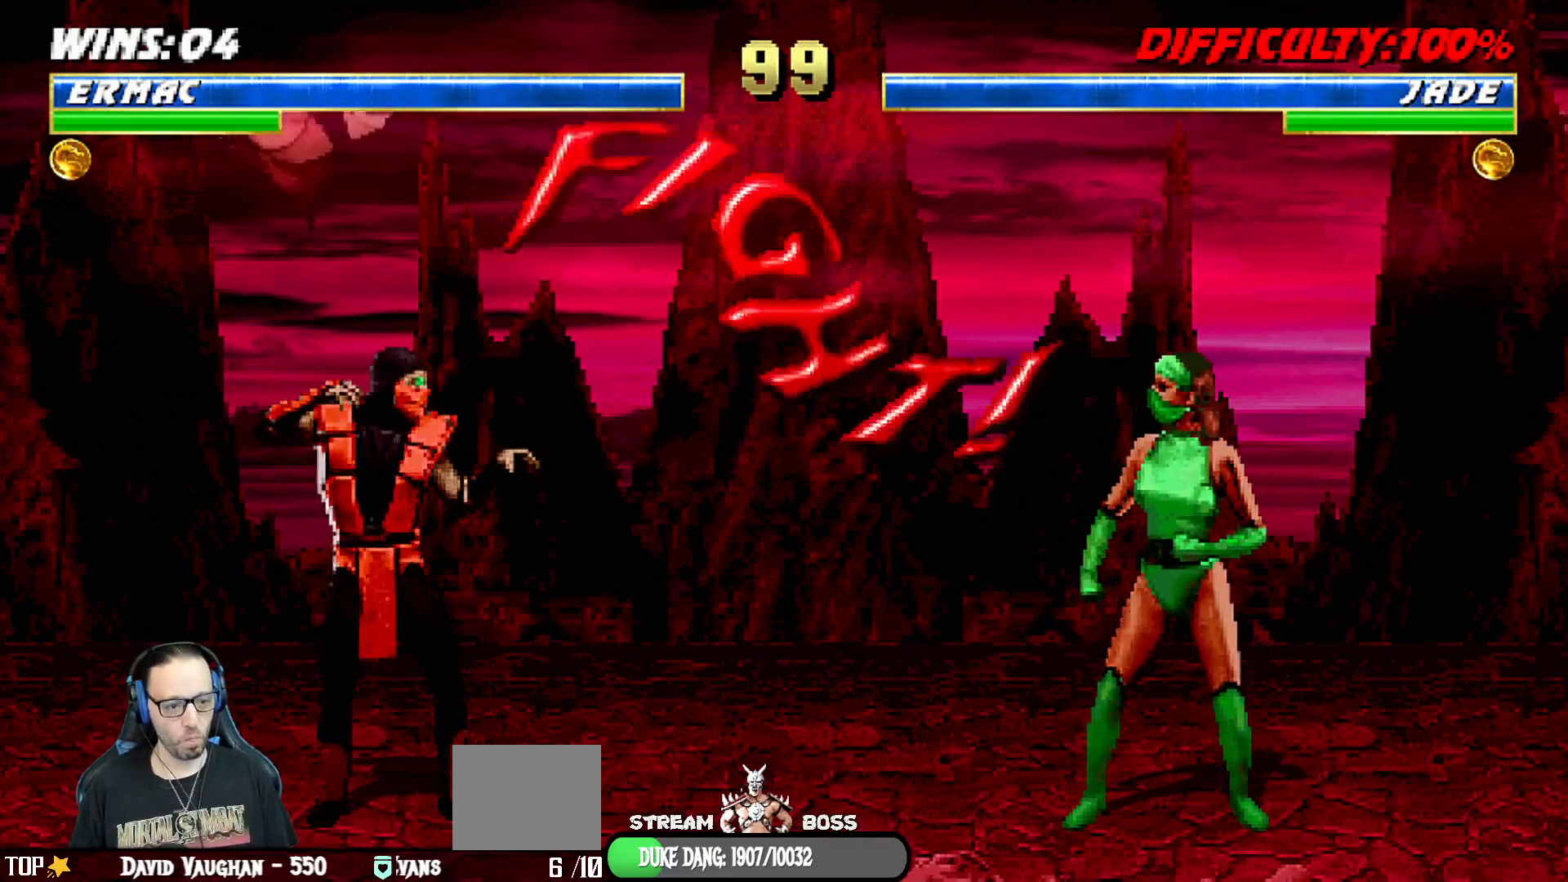
{"buttons": ["L1", "DPAD_UP", "DPAD_RIGHT"], "left_stick": "center", "right_stick": "center", "events": [[183, "DPAD_RIGHT", "down"], [183, "L1", "down"], [200, "DPAD_UP", "down"]]}
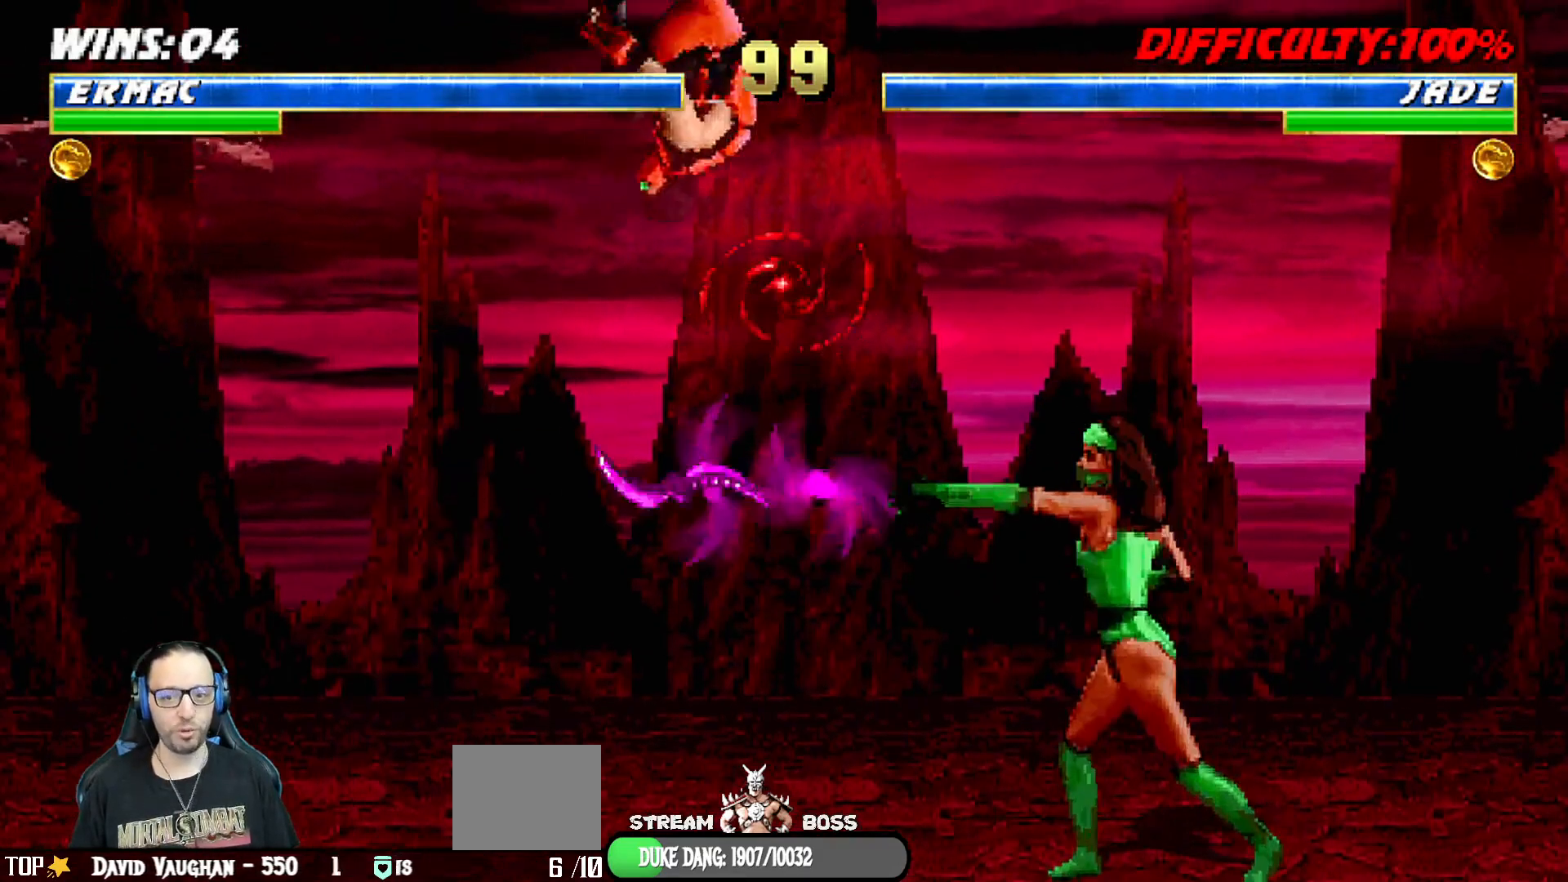
{"buttons": ["L1", "R1", "DPAD_DOWN", "DPAD_LEFT"], "left_stick": "center", "right_stick": "center", "events": [[117, "DPAD_UP", "up"], [133, "DPAD_RIGHT", "up"], [133, "SQUARE", "down"], [217, "SQUARE", "up"], [333, "DPAD_DOWN", "down"], [367, "DPAD_LEFT", "down"], [383, "R1", "down"]]}
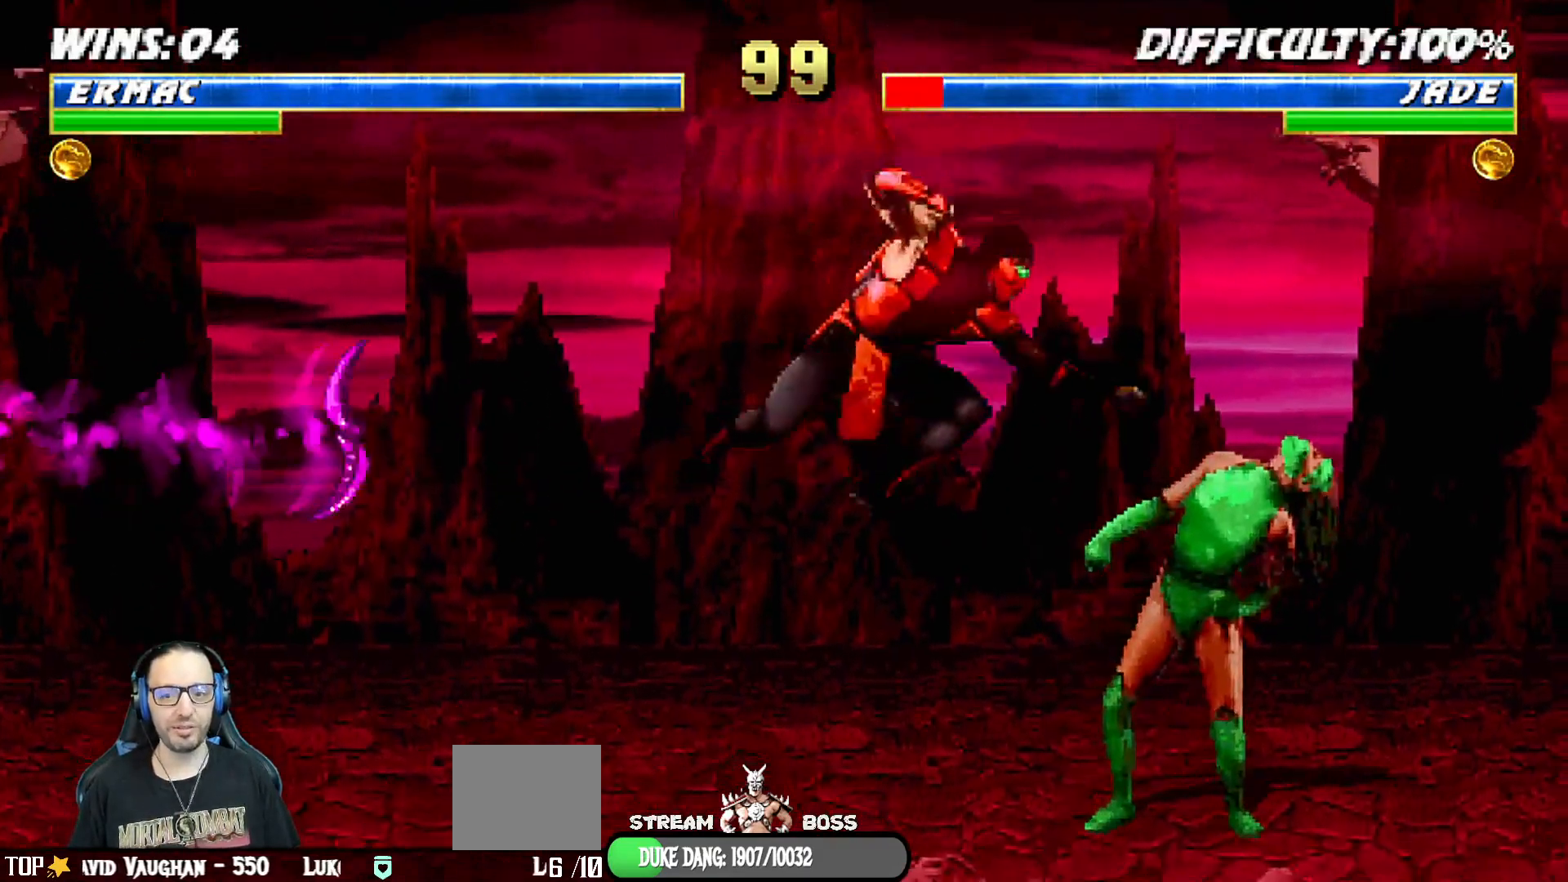
{"buttons": ["L1", "R1", "DPAD_DOWN", "DPAD_LEFT"], "left_stick": "center", "right_stick": "center", "events": []}
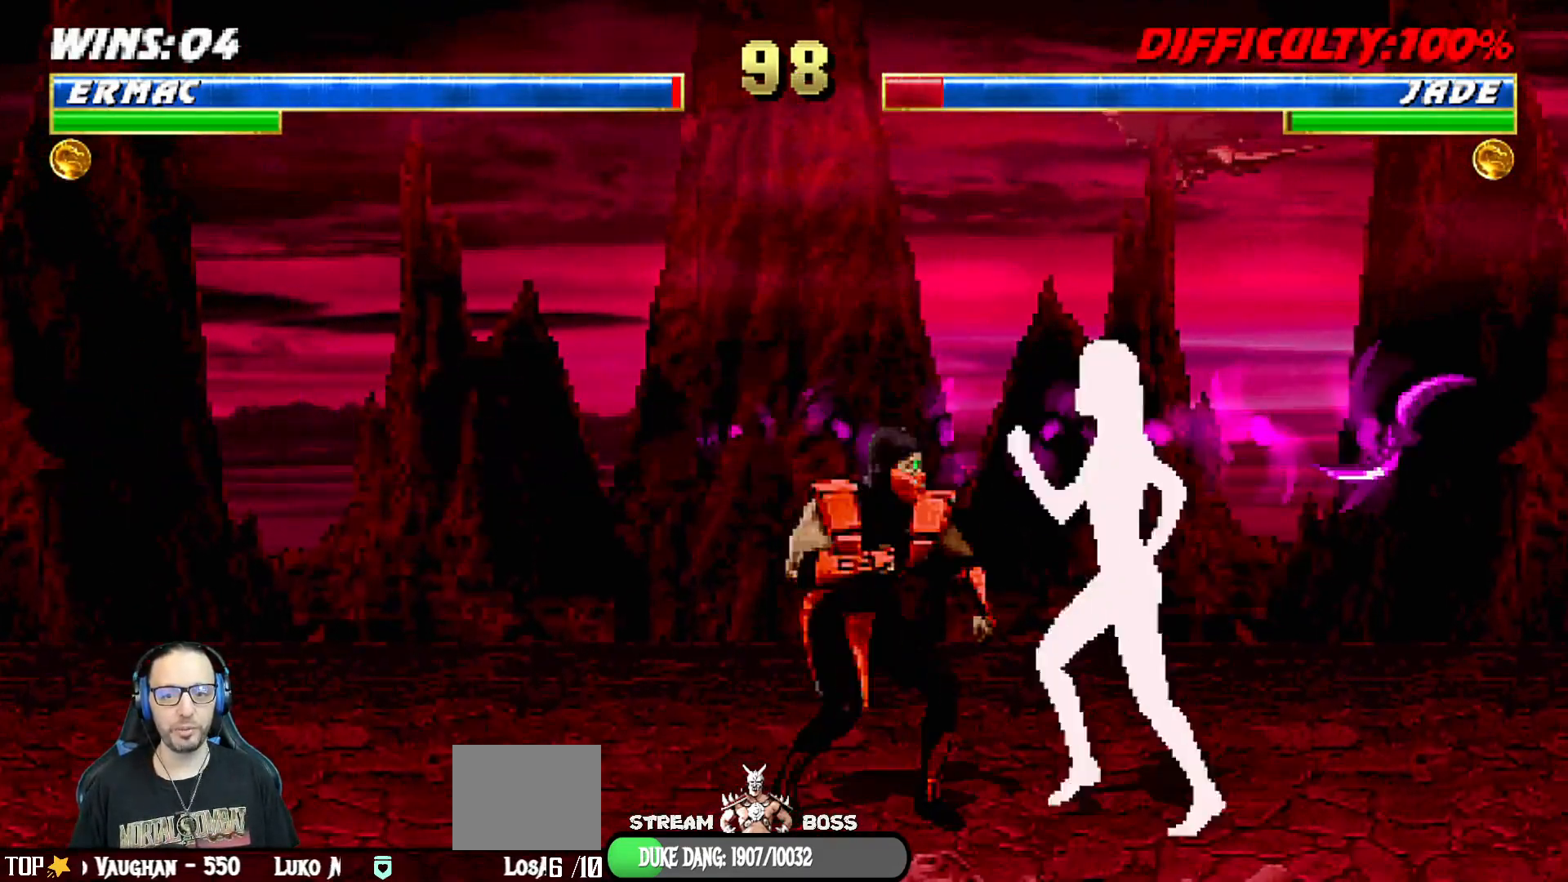
{"buttons": ["L1", "R1", "DPAD_DOWN", "DPAD_LEFT"], "left_stick": "center", "right_stick": "center", "events": []}
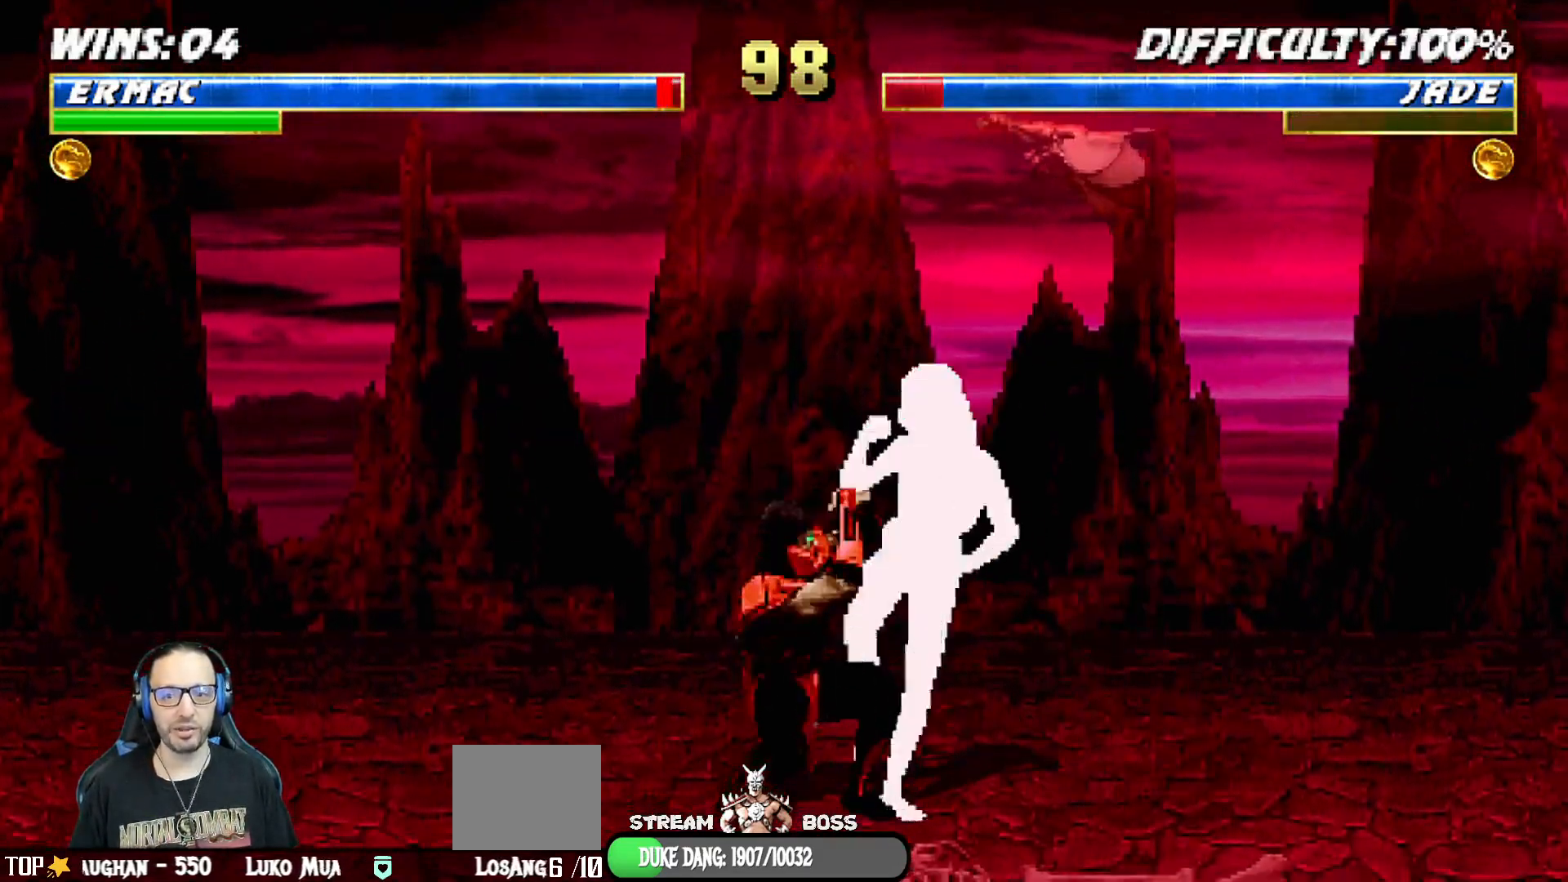
{"buttons": ["R1"], "left_stick": "center", "right_stick": "center", "events": [[467, "DPAD_LEFT", "up"], [483, "DPAD_DOWN", "up"], [500, "L1", "up"]]}
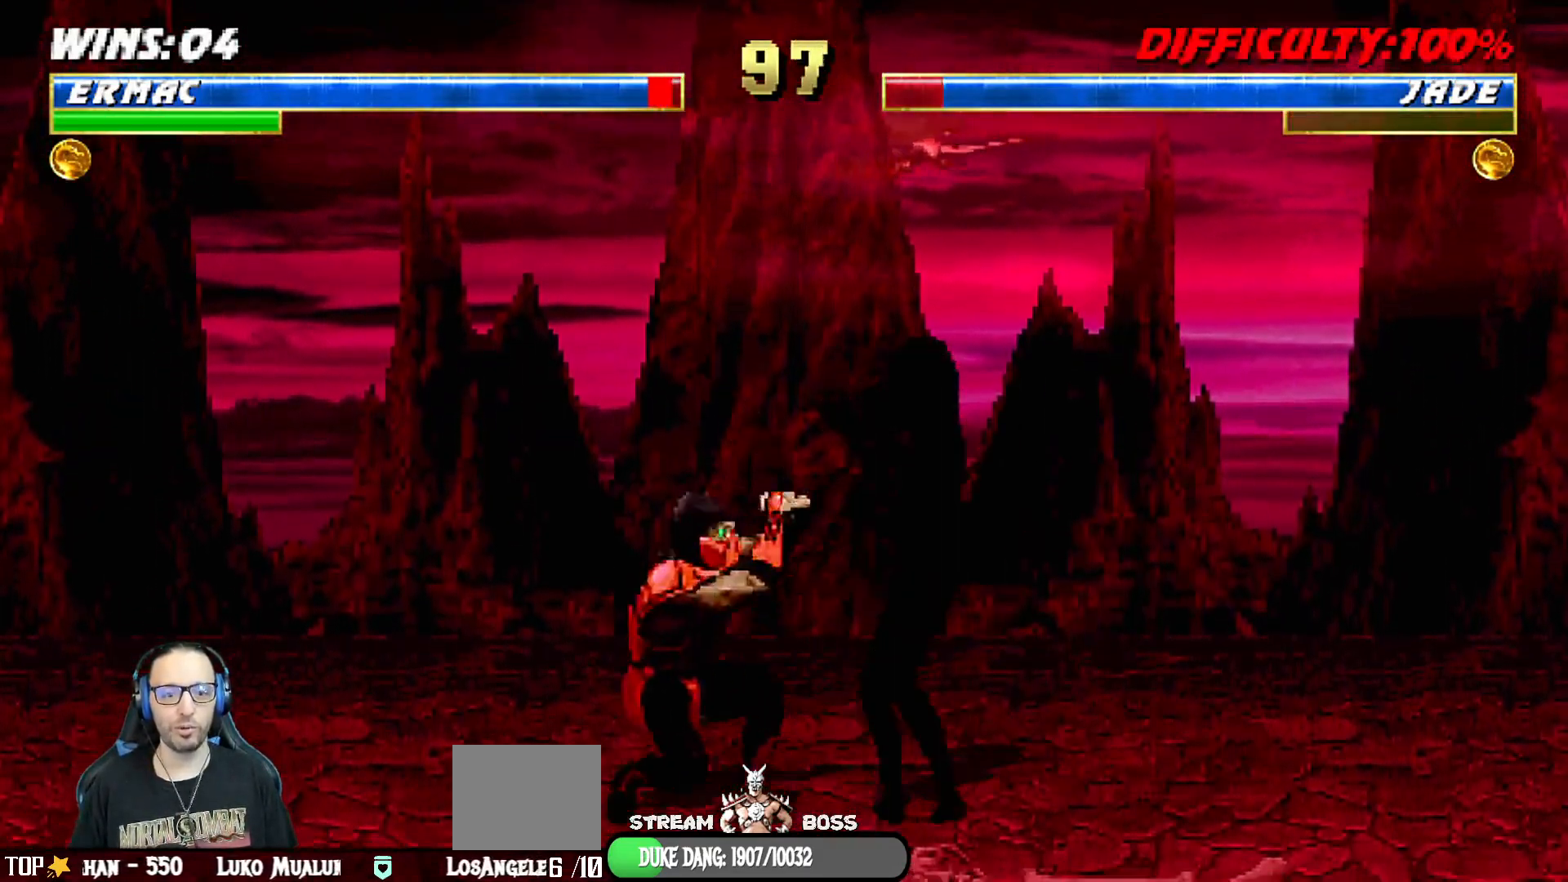
{"buttons": ["TRIANGLE", "L1", "DPAD_UP", "DPAD_LEFT"], "left_stick": "center", "right_stick": "center", "events": [[100, "R1", "up"], [233, "DPAD_LEFT", "down"], [250, "L1", "down"], [267, "DPAD_UP", "down"], [417, "TRIANGLE", "down"]]}
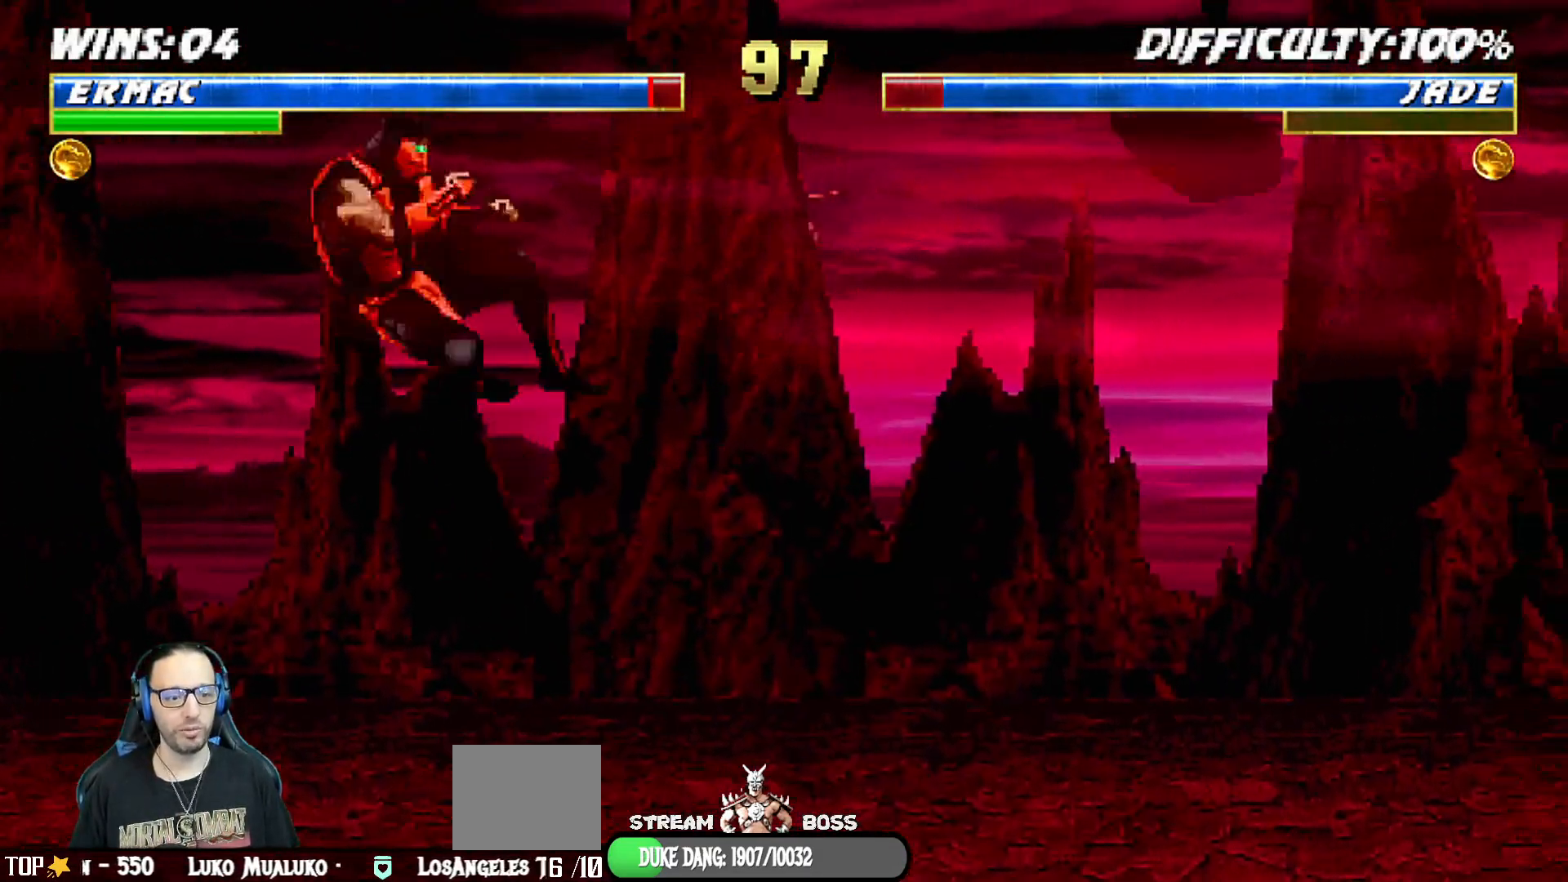
{"buttons": ["CROSS"], "left_stick": "center", "right_stick": "center", "events": [[50, "TRIANGLE", "up"], [100, "DPAD_LEFT", "up"], [100, "TRIANGLE", "down"], [117, "DPAD_UP", "up"], [150, "L1", "up"], [250, "TRIANGLE", "up"], [317, "DPAD_DOWN", "down"], [350, "DPAD_LEFT", "down"], [417, "DPAD_DOWN", "up"], [450, "CROSS", "down"], [467, "DPAD_LEFT", "up"]]}
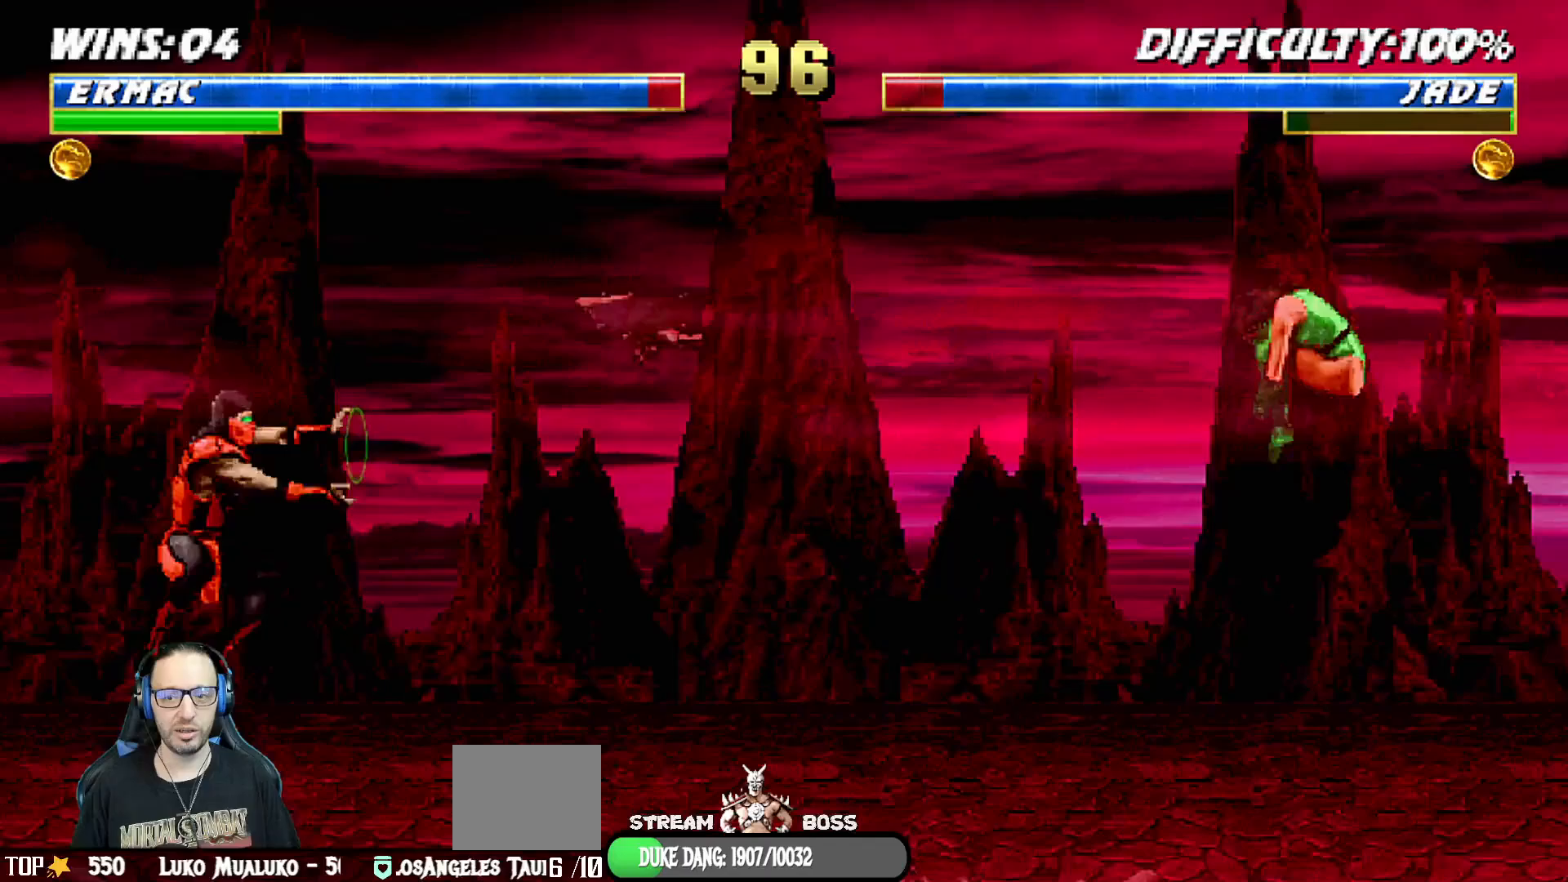
{"buttons": ["L1", "DPAD_RIGHT"], "left_stick": "center", "right_stick": "center", "events": [[83, "CROSS", "up"], [117, "CROSS", "down"], [283, "CROSS", "up"], [483, "DPAD_RIGHT", "down"], [500, "L1", "down"]]}
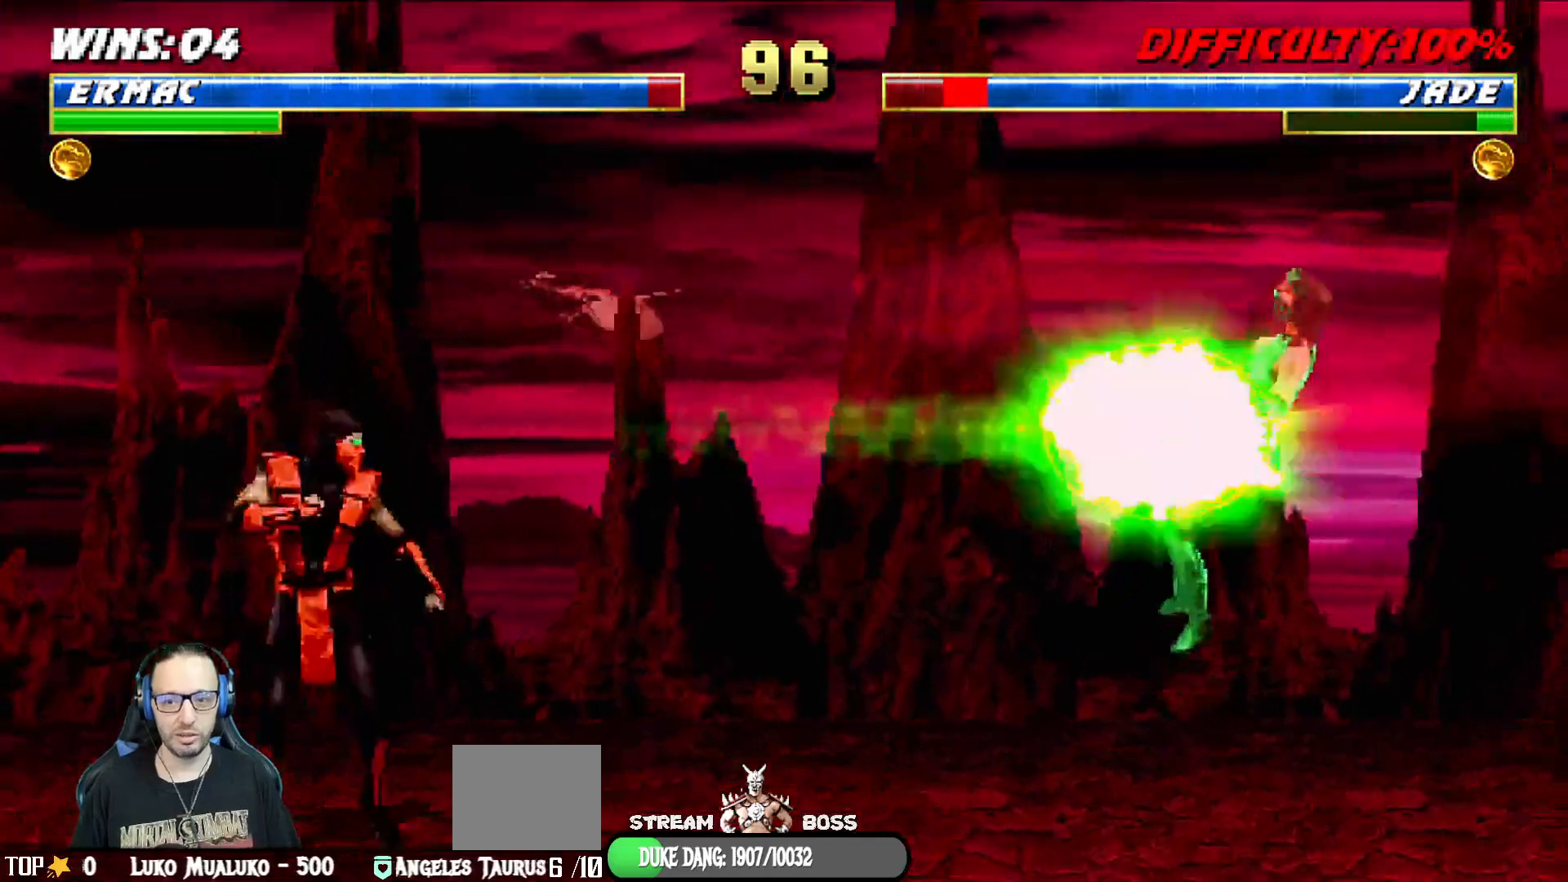
{"buttons": ["L1", "DPAD_RIGHT"], "left_stick": "center", "right_stick": "center", "events": []}
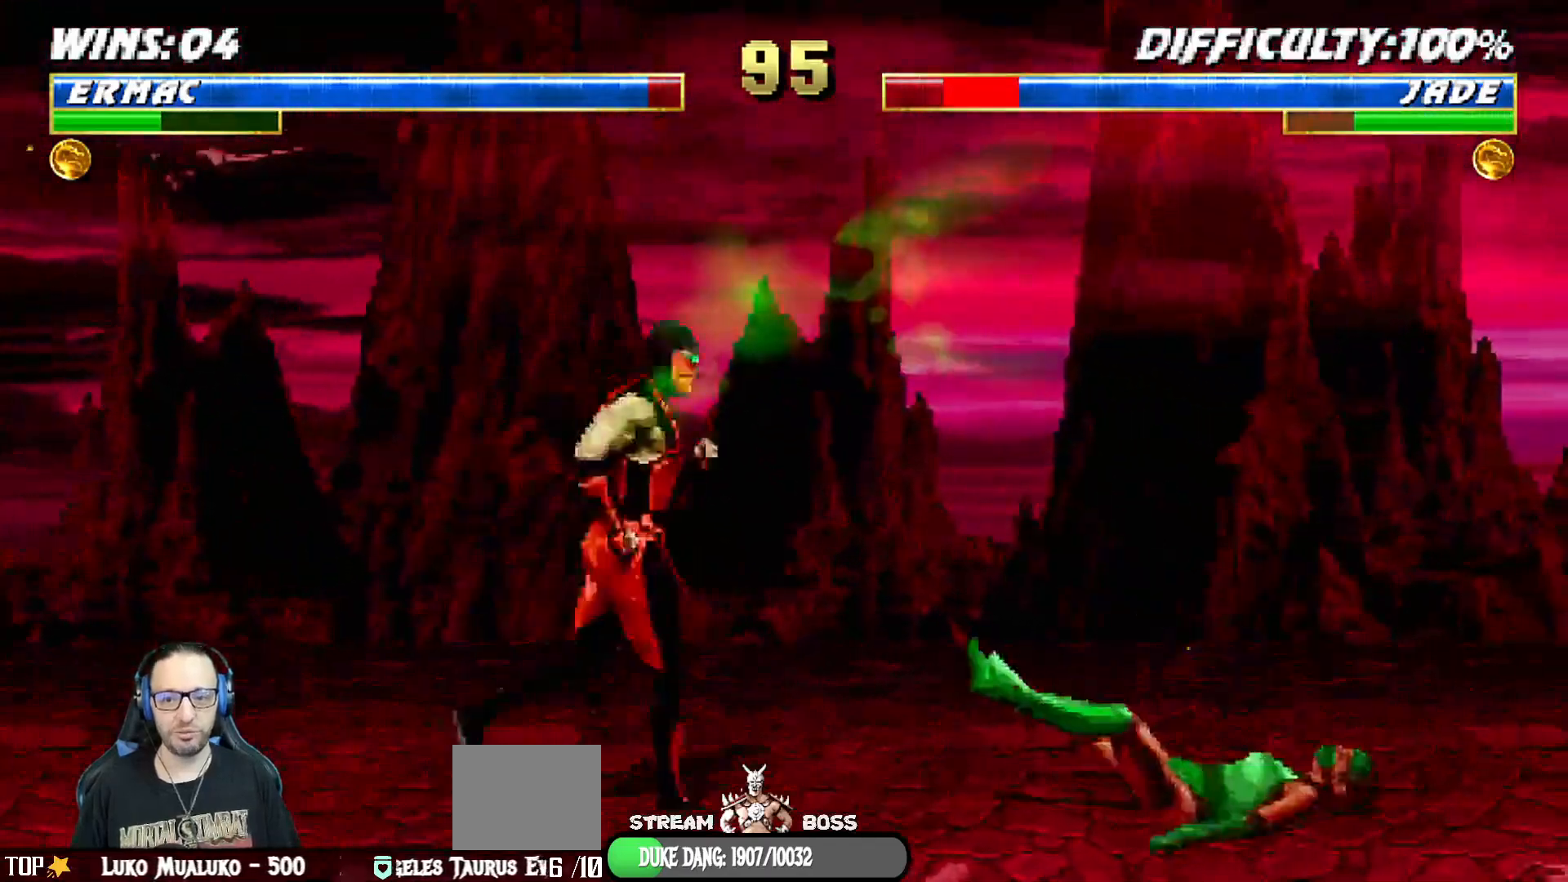
{"buttons": ["L1", "DPAD_LEFT"], "left_stick": "center", "right_stick": "center", "events": [[167, "DPAD_UP", "down"], [250, "DPAD_RIGHT", "up"], [283, "DPAD_LEFT", "down"], [300, "DPAD_UP", "up"]]}
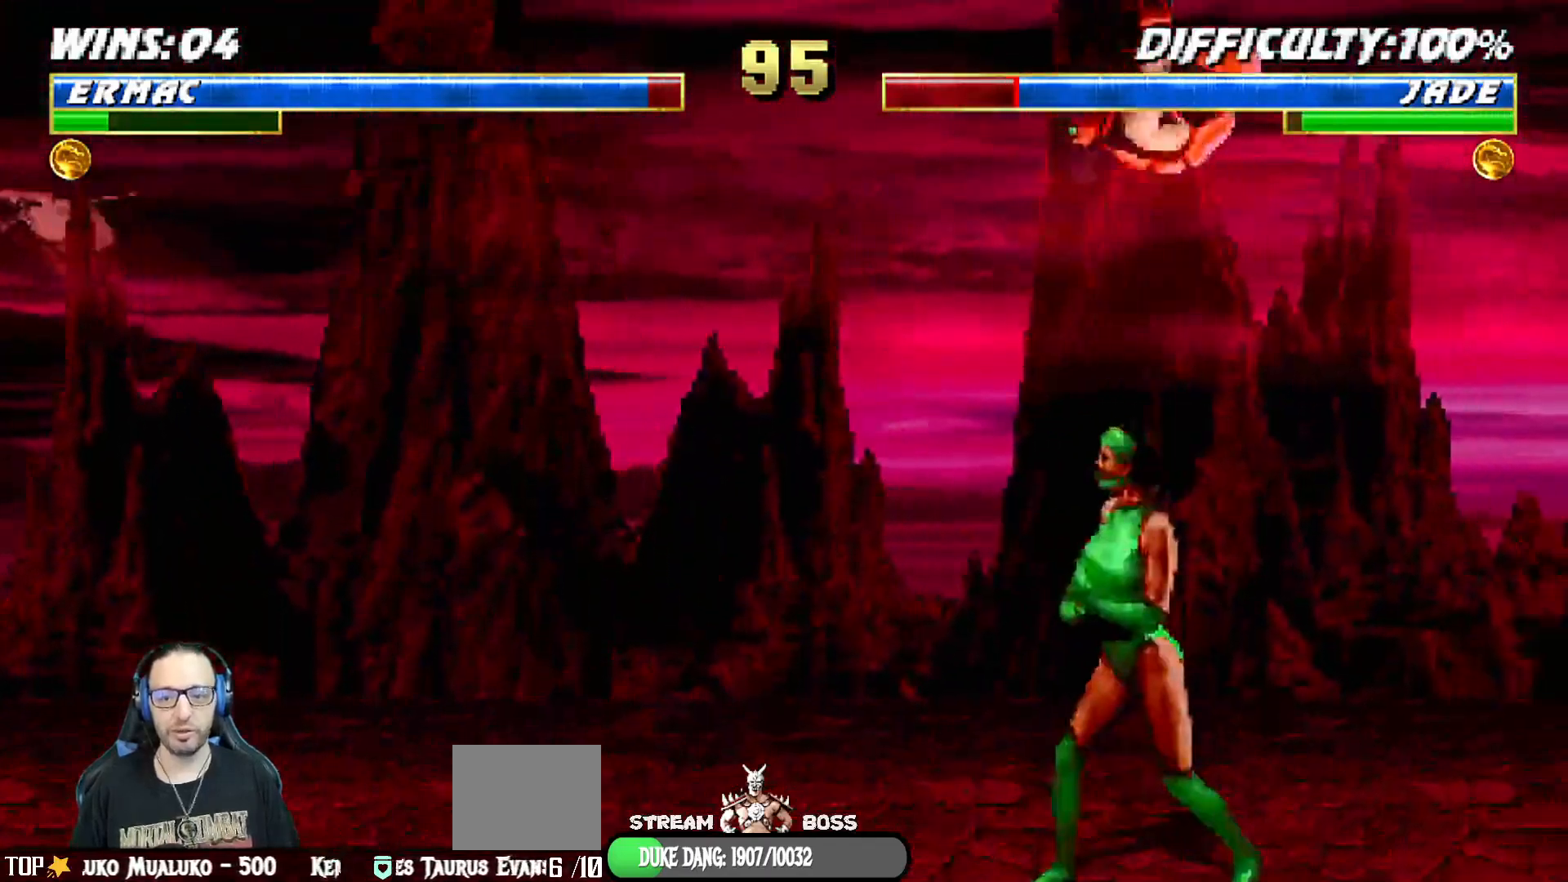
{"buttons": ["L1"], "left_stick": "center", "right_stick": "center", "events": [[33, "SQUARE", "down"], [50, "DPAD_LEFT", "up"], [133, "SQUARE", "up"], [200, "TRIANGLE", "down"], [333, "TRIANGLE", "up"]]}